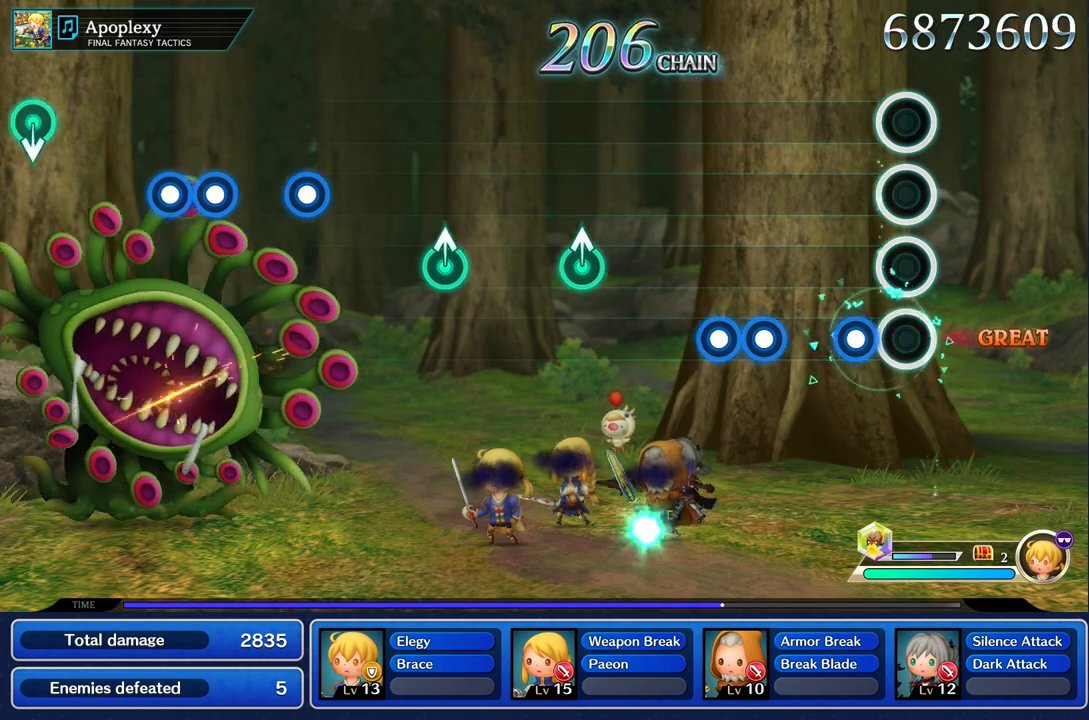
Gameplay with a controller (PlayStation layout); each line is a JSON object with the inputs held at the frame after it. "events" lists button and stick changes between this image and that frame as [ms after this image, input, new state], when the widget could be followed in between. Not read: CIRCLE CROSS L3 R3.
{"buttons": ["R1"], "left_stick": "center", "right_stick": "center", "events": [[150, "R1", "down"], [267, "R1", "up"], [434, "R1", "down"]]}
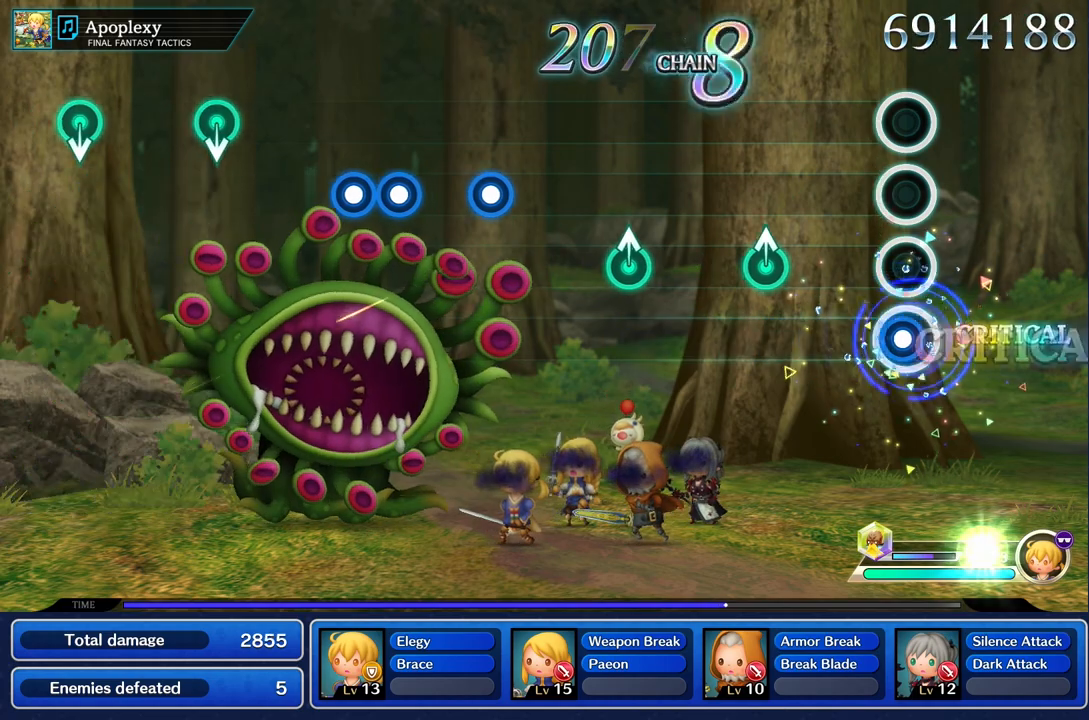
{"buttons": [], "left_stick": "up", "right_stick": "center", "events": [[51, "R1", "up"], [134, "R1", "down"], [217, "R1", "up"], [401, "R1", "down"], [451, "left_stick", "up"], [468, "R1", "up"]]}
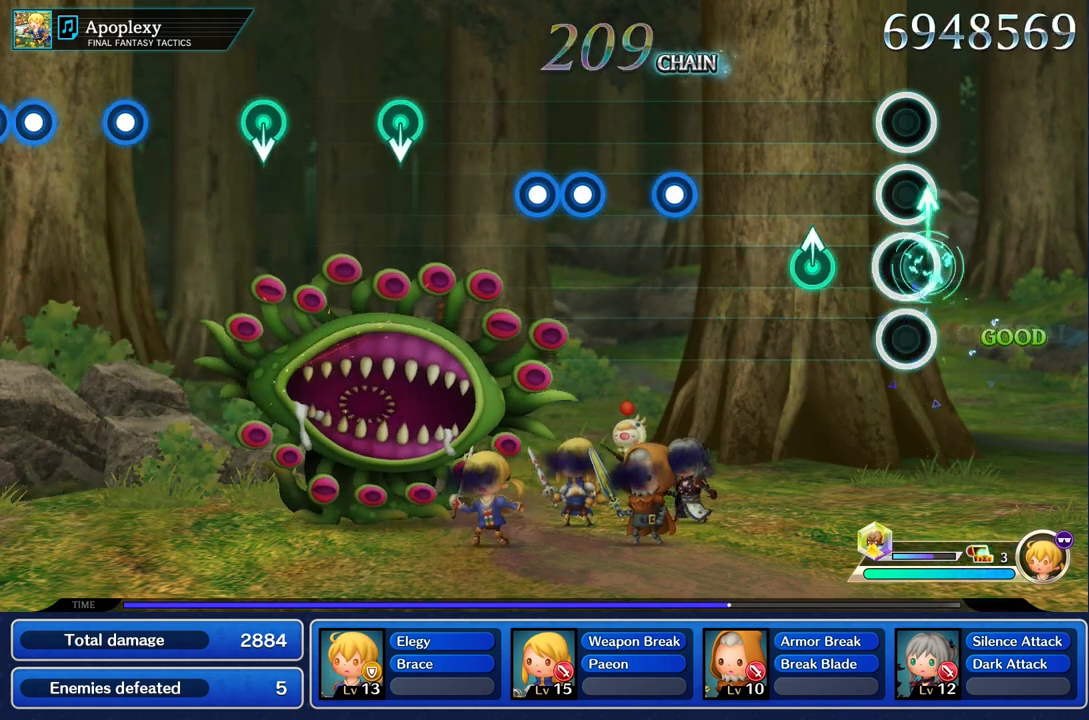
{"buttons": [], "left_stick": "center", "right_stick": "center", "events": [[50, "left_stick", "center"], [300, "R1", "down"], [317, "left_stick", "up-right"], [400, "R1", "up"], [417, "left_stick", "center"]]}
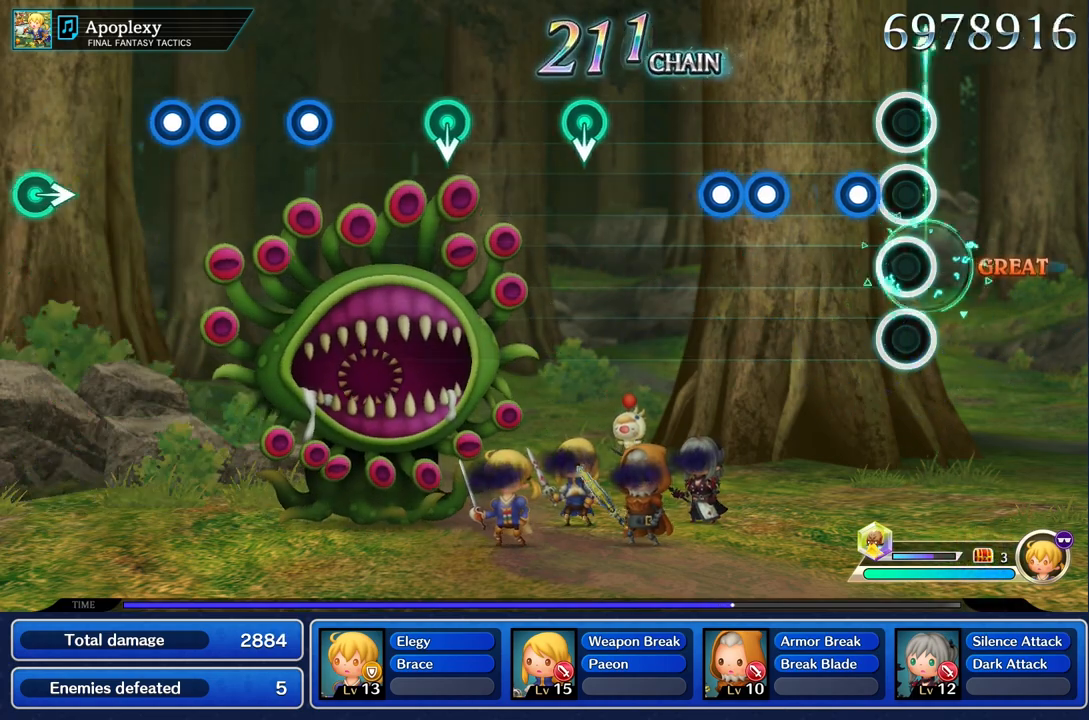
{"buttons": ["R1"], "left_stick": "center", "right_stick": "center", "events": [[184, "R1", "down"], [267, "R1", "up"], [434, "R1", "down"]]}